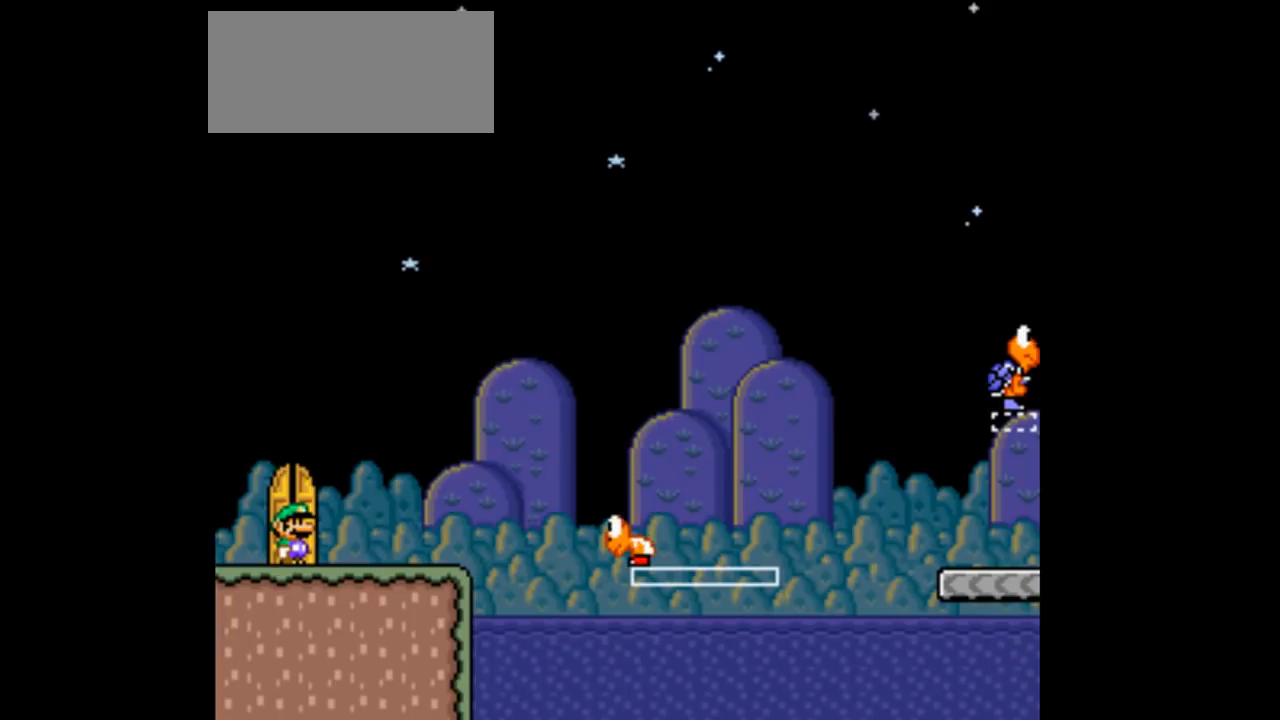
Gameplay with a controller (Nintendo layout); each line is a JSON object with the inputs held at the frame after it. "events" lists button and stick changes between this image and that frame as [ms after this image, input, new state], when the widget could be followed in between. Not read: L3 R1 R3.
{"buttons": [], "events": []}
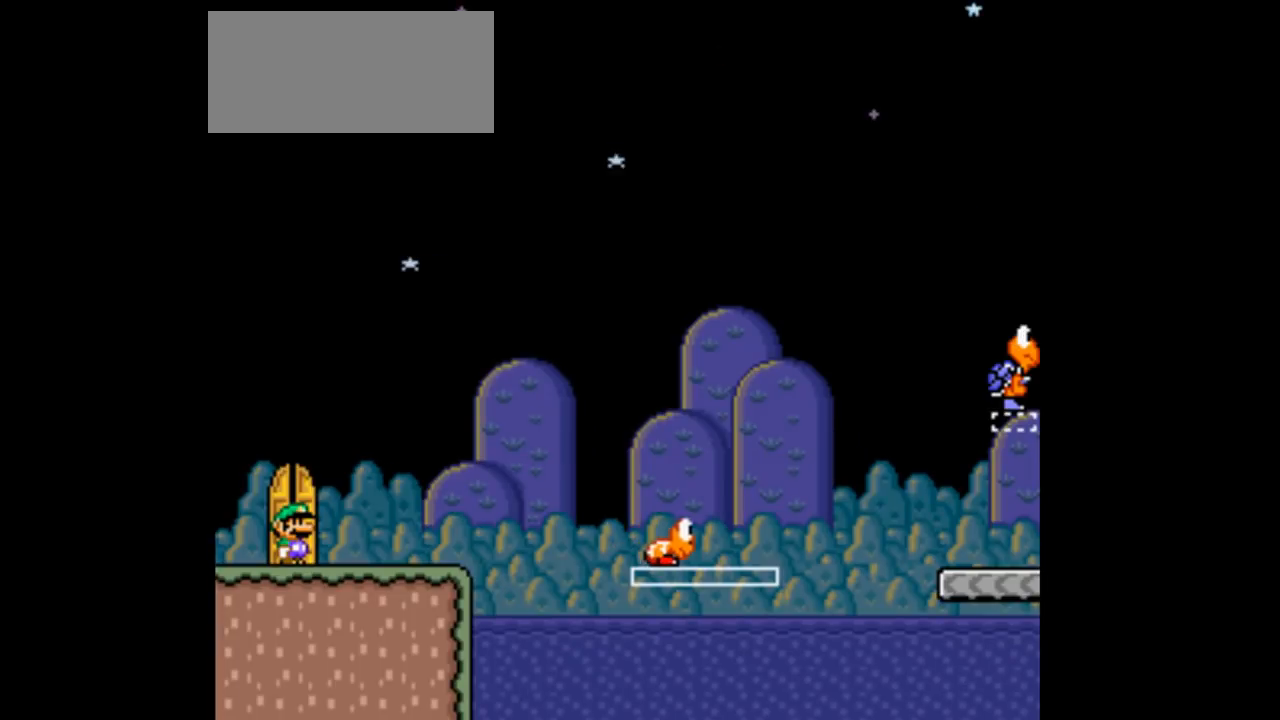
{"buttons": [], "events": []}
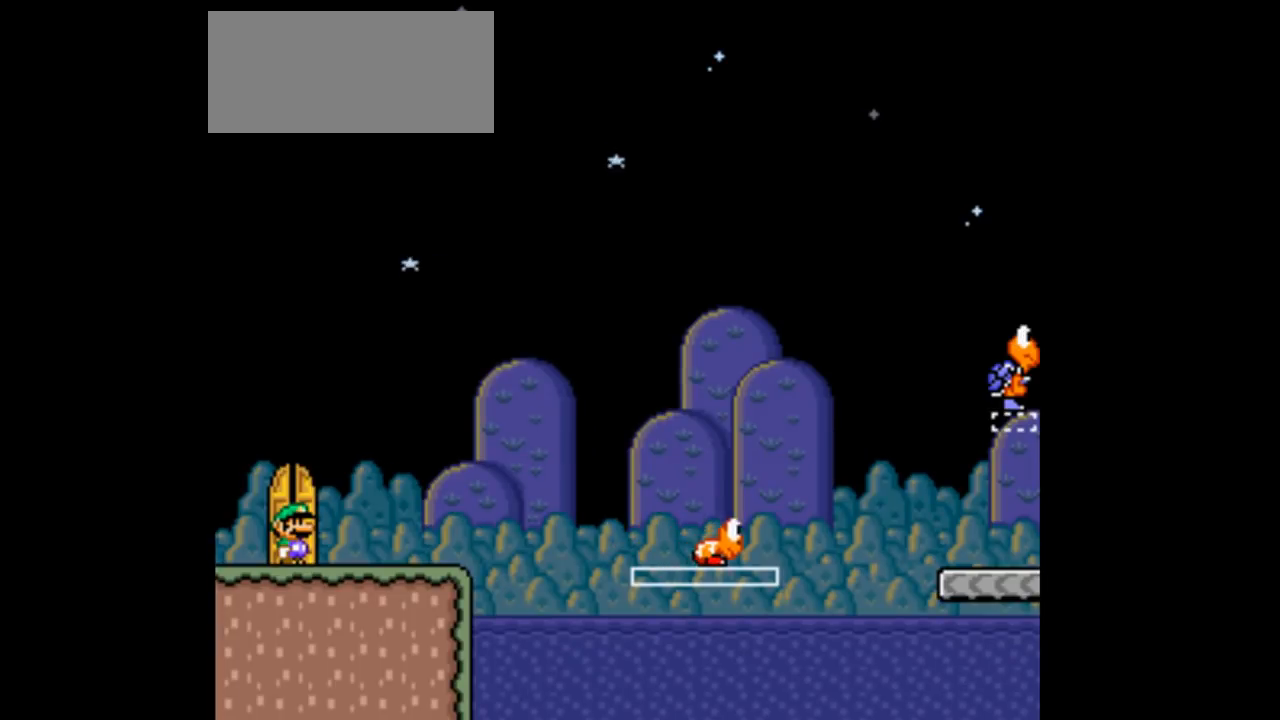
{"buttons": [], "events": []}
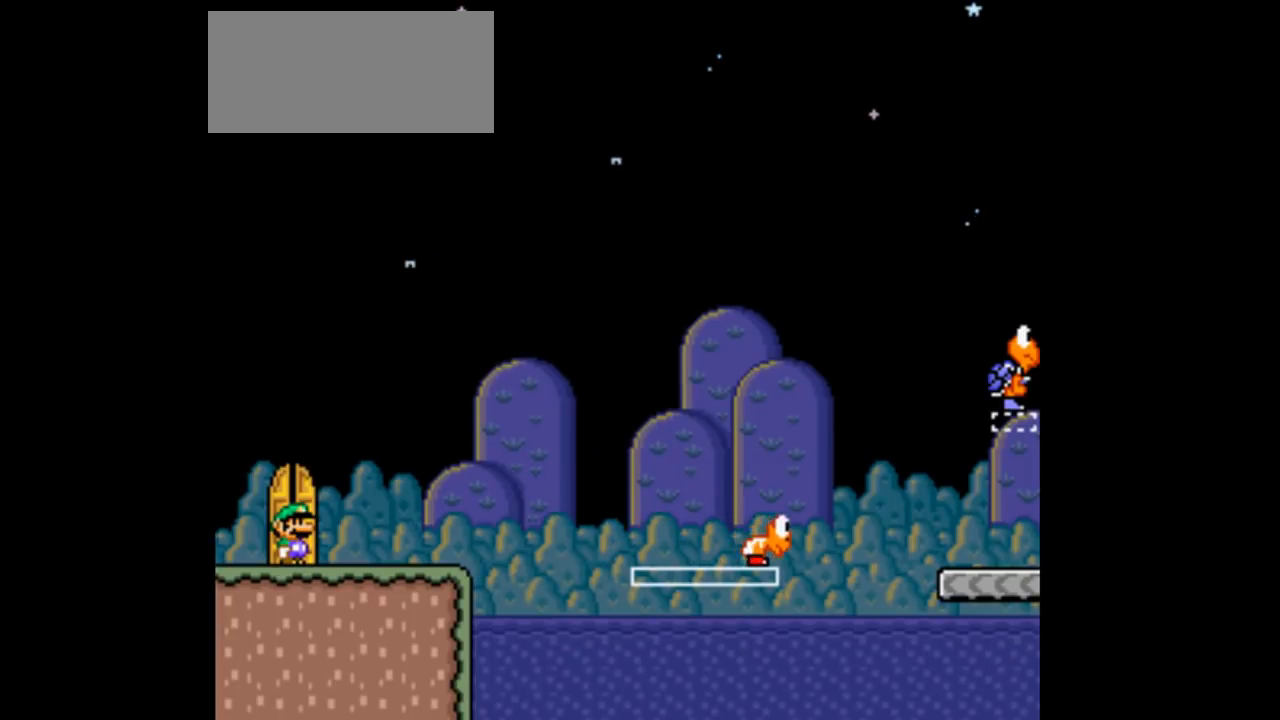
{"buttons": [], "events": []}
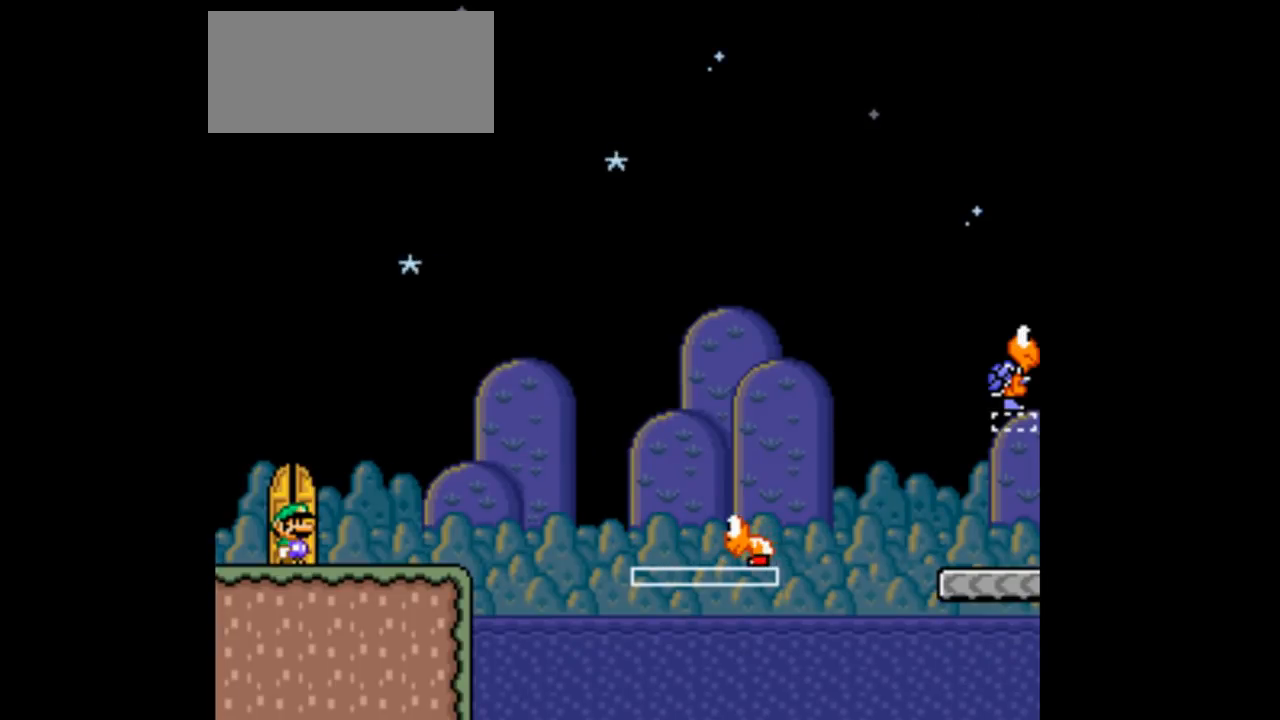
{"buttons": [], "events": []}
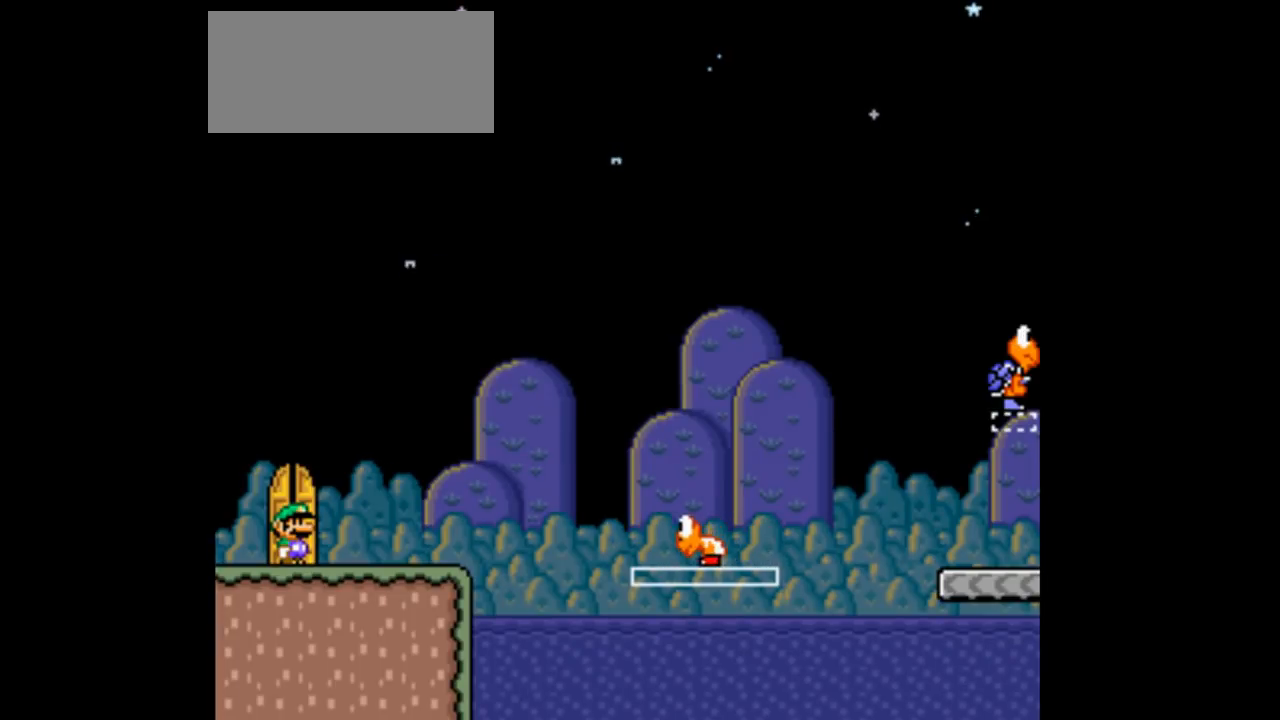
{"buttons": [], "events": []}
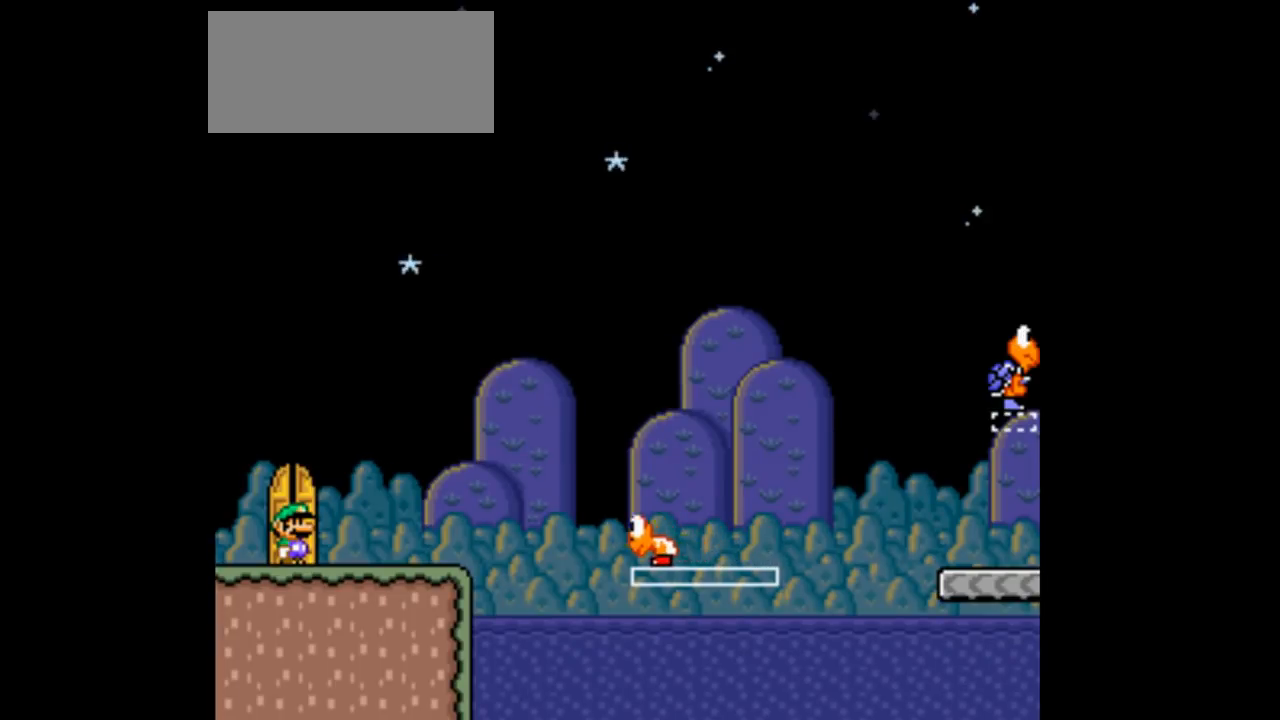
{"buttons": ["Y", "DPAD_RIGHT"], "events": [[333, "Y", "down"], [400, "DPAD_RIGHT", "down"]]}
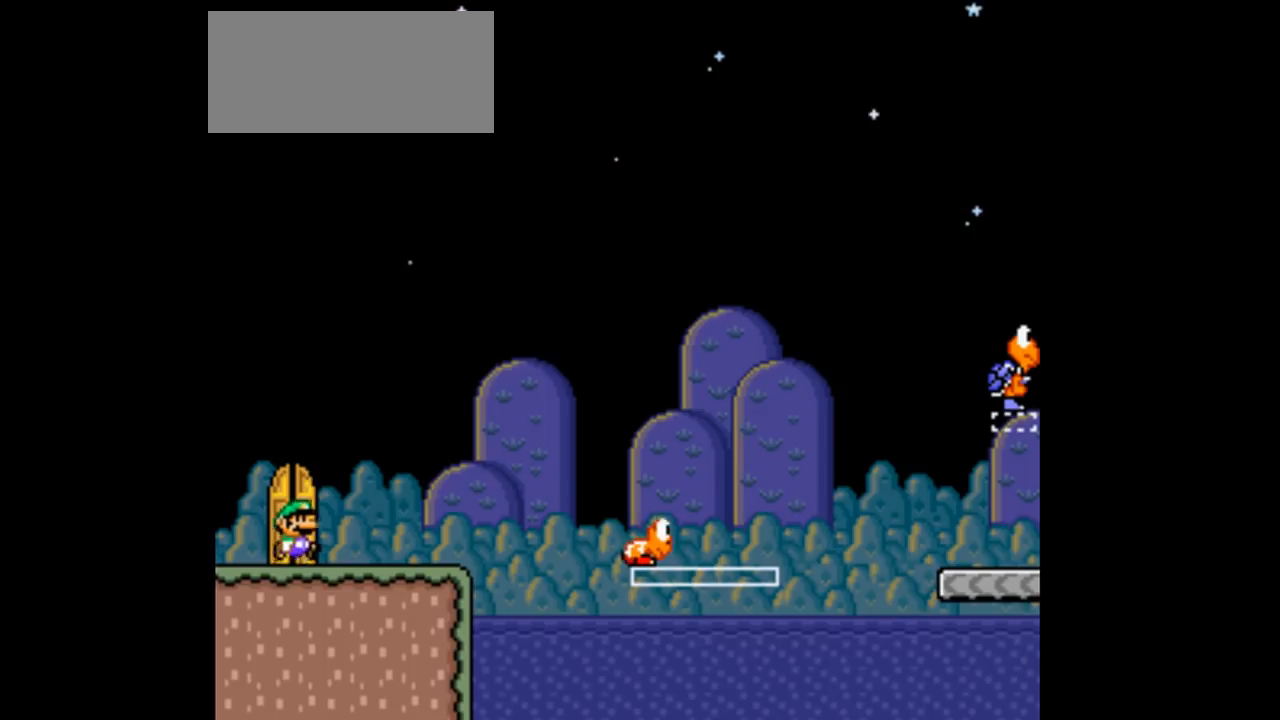
{"buttons": ["B", "Y", "DPAD_RIGHT"], "events": [[400, "B", "down"]]}
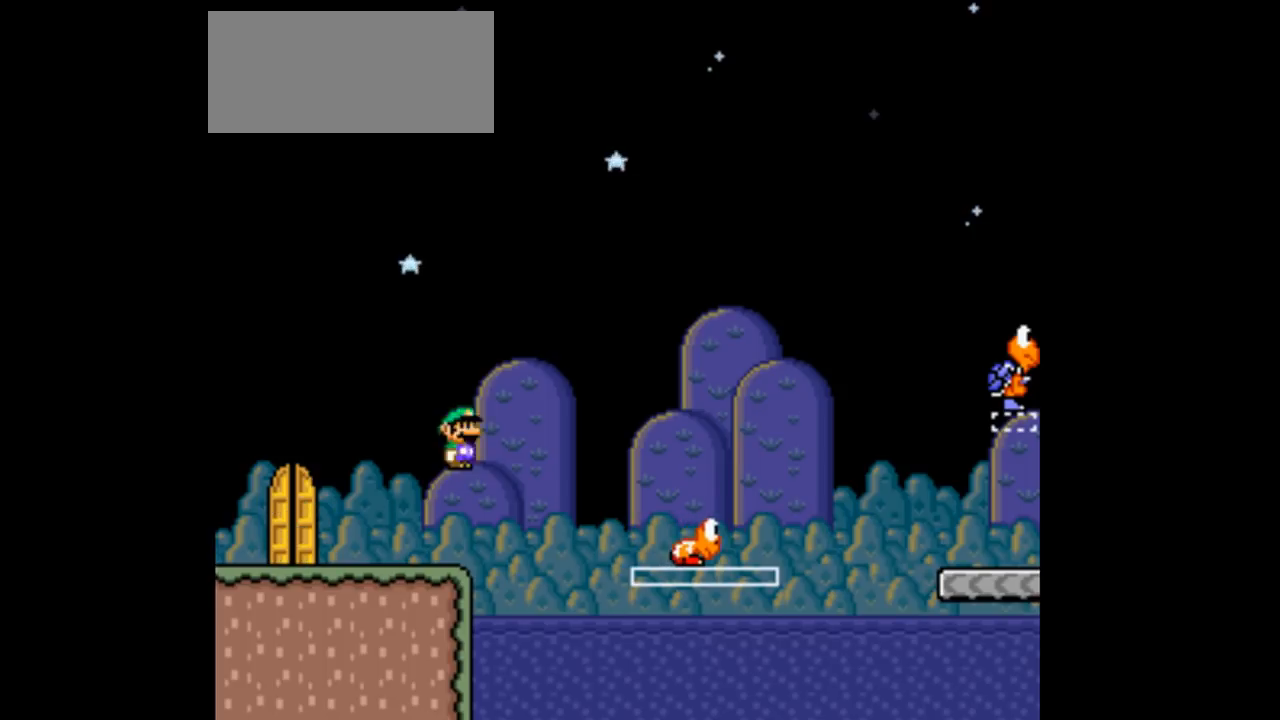
{"buttons": ["B", "Y", "DPAD_RIGHT"], "events": [[167, "B", "up"], [267, "B", "down"]]}
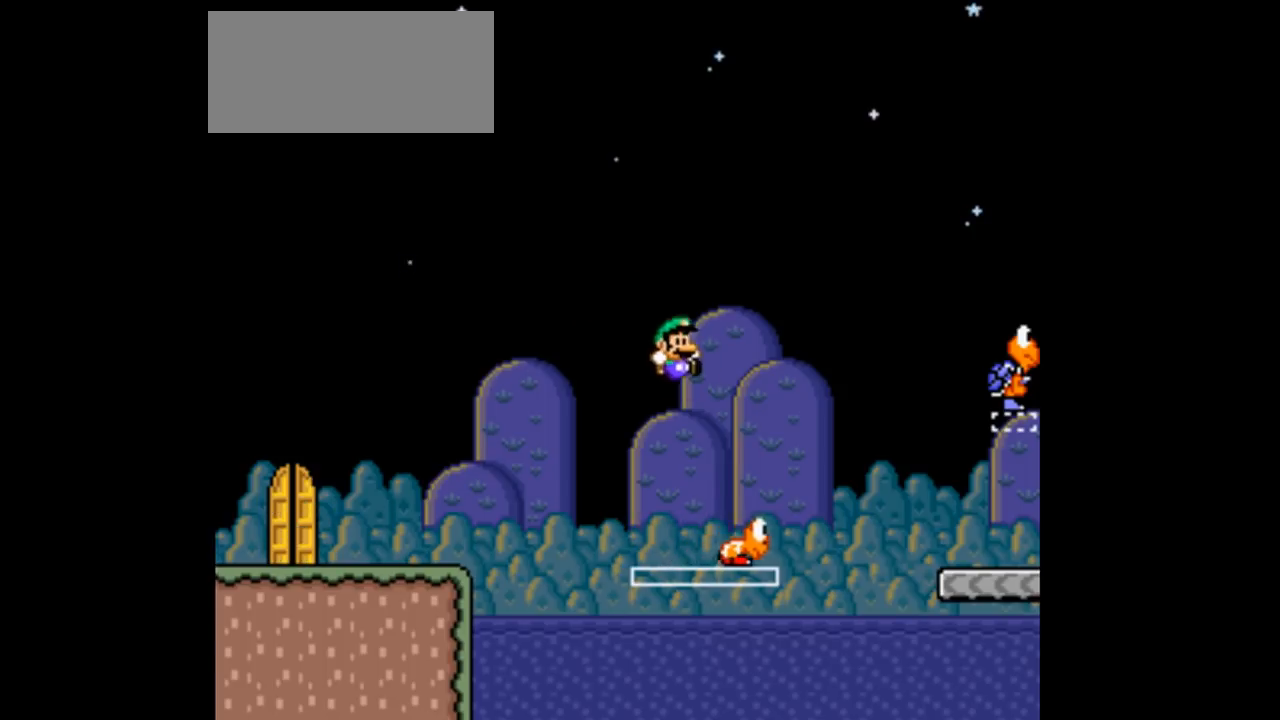
{"buttons": ["B", "Y", "DPAD_RIGHT"], "events": []}
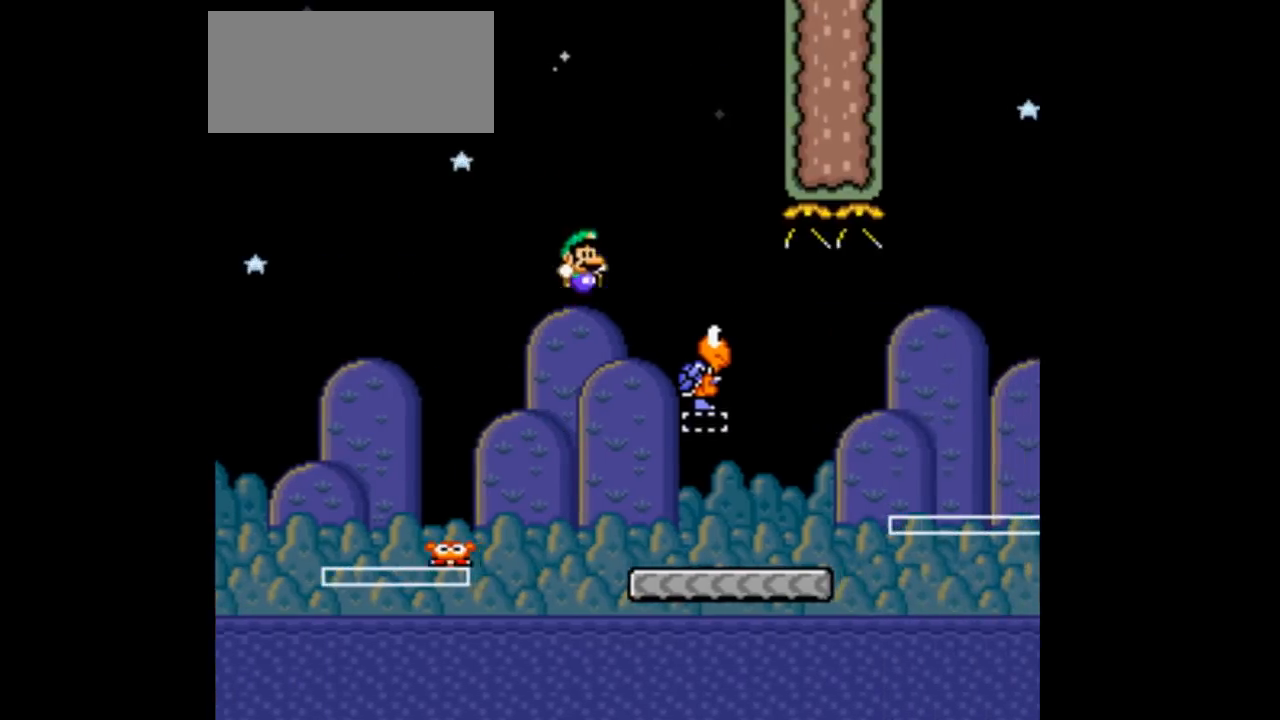
{"buttons": ["B", "Y"], "events": [[200, "DPAD_RIGHT", "up"], [233, "DPAD_LEFT", "down"], [433, "DPAD_LEFT", "up"]]}
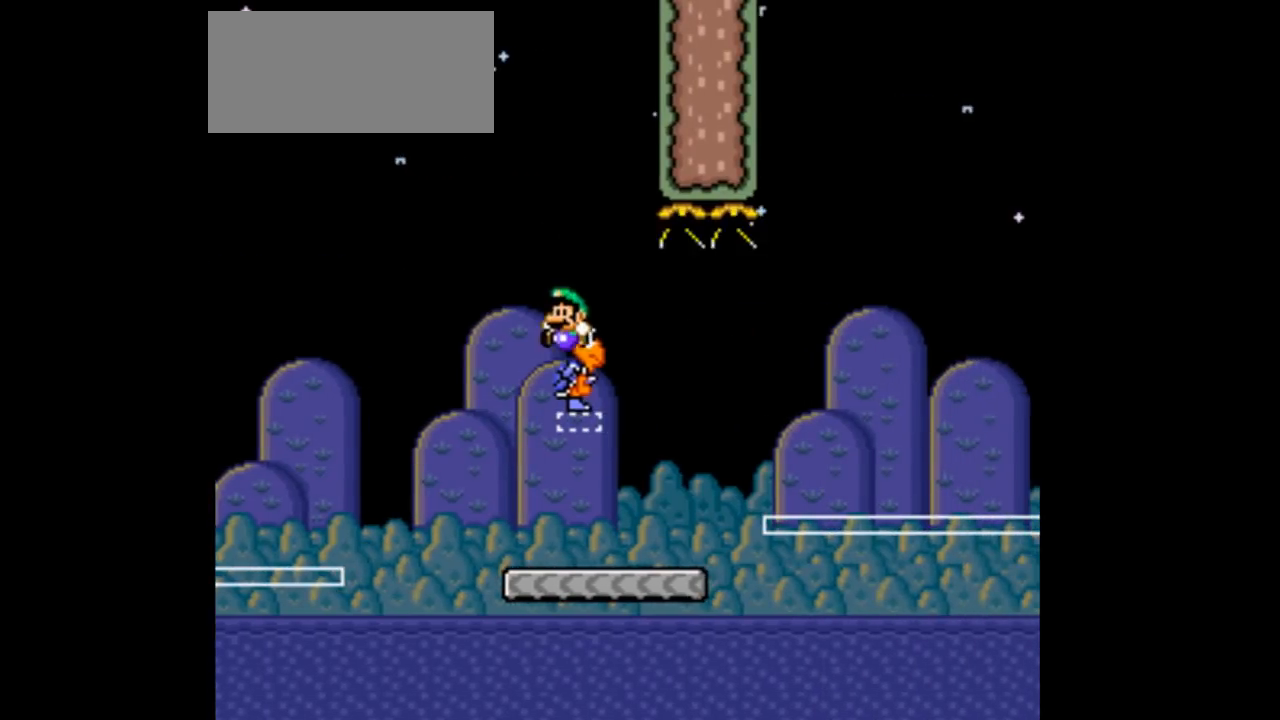
{"buttons": ["B", "Y"], "events": [[333, "DPAD_RIGHT", "down"], [467, "DPAD_RIGHT", "up"]]}
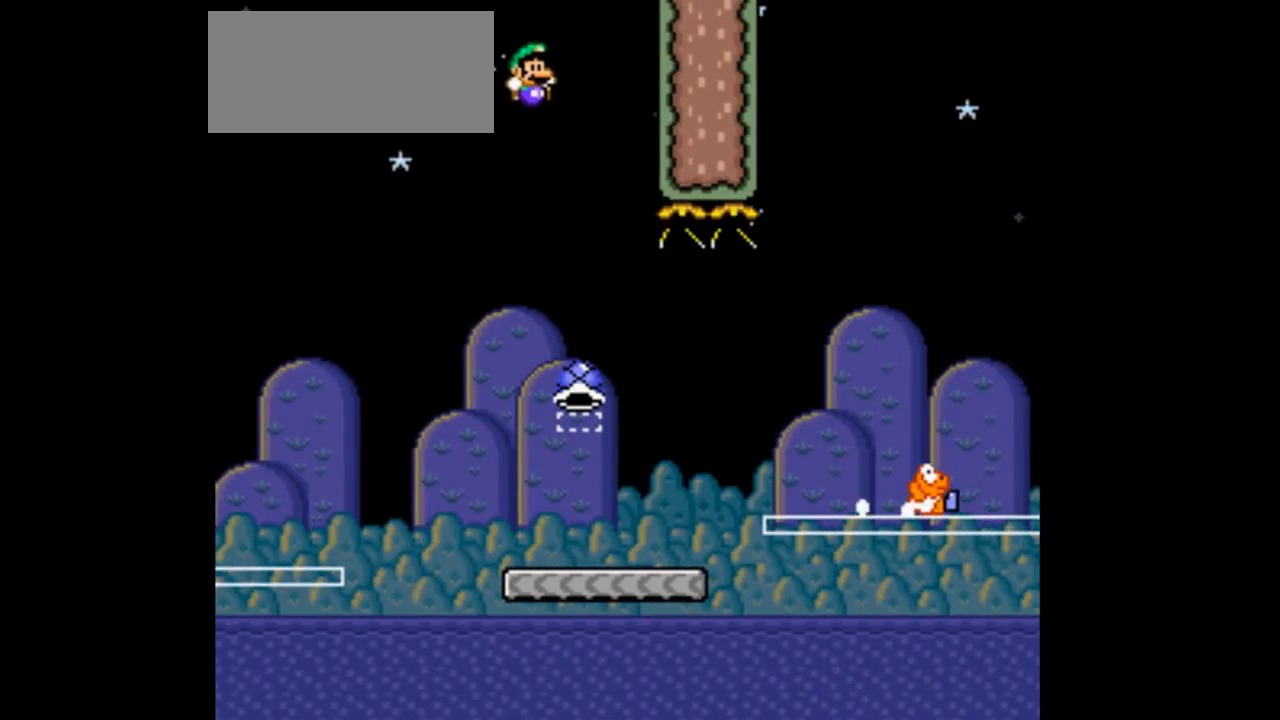
{"buttons": ["B", "Y"], "events": []}
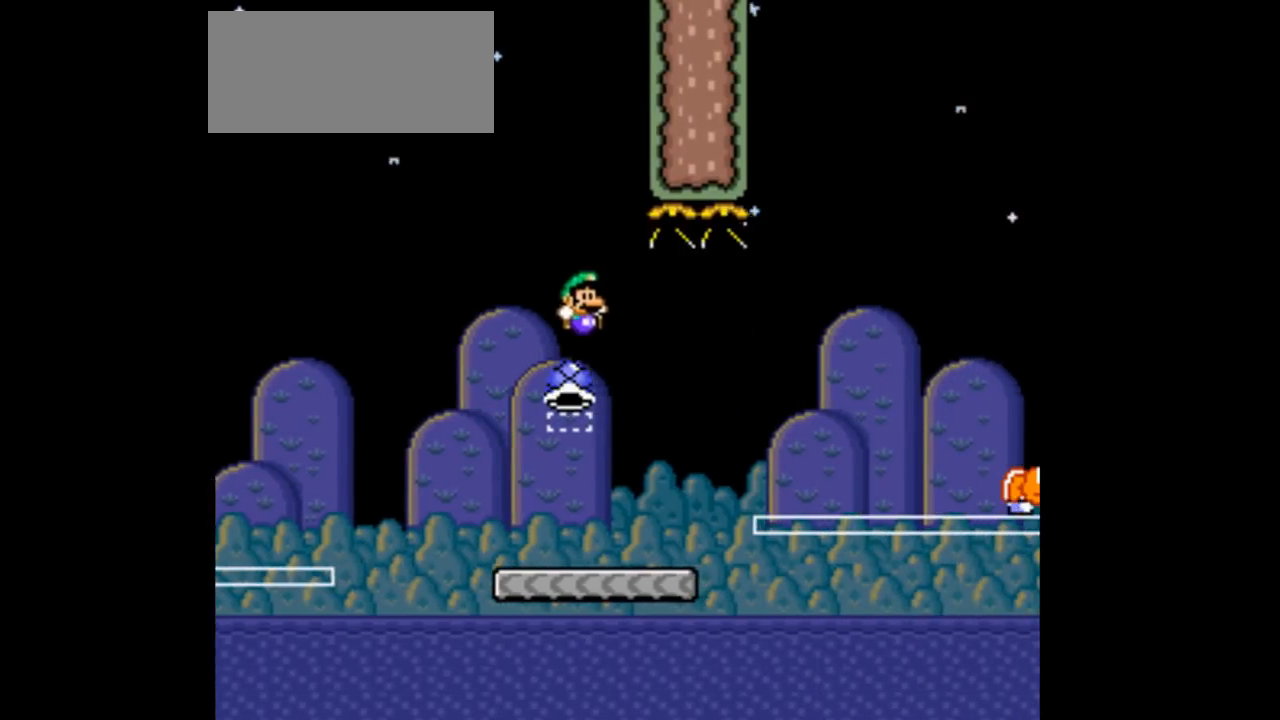
{"buttons": ["B", "Y", "DPAD_RIGHT"], "events": [[167, "B", "up"], [200, "DPAD_RIGHT", "down"], [433, "B", "down"]]}
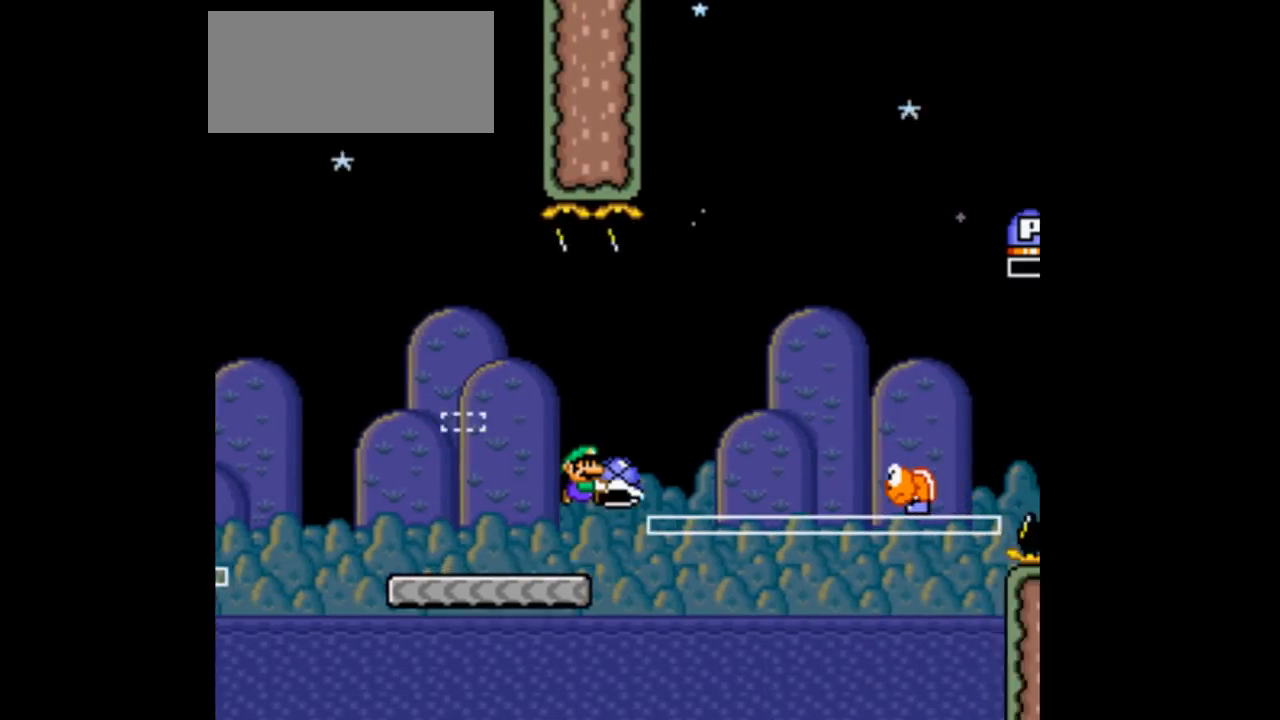
{"buttons": ["B", "Y", "DPAD_LEFT"]}
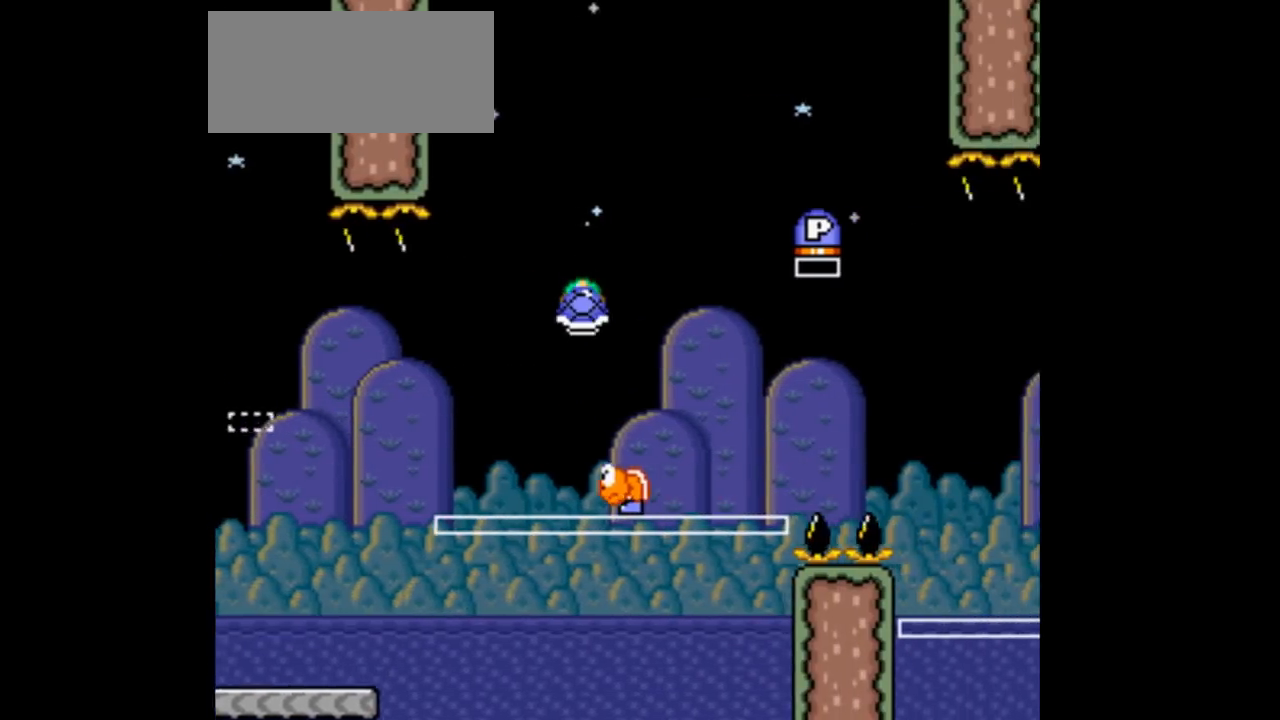
{"buttons": ["B", "Y", "DPAD_RIGHT"], "events": [[100, "DPAD_LEFT", "up"], [100, "DPAD_RIGHT", "down"], [367, "Y", "up"], [467, "Y", "down"]]}
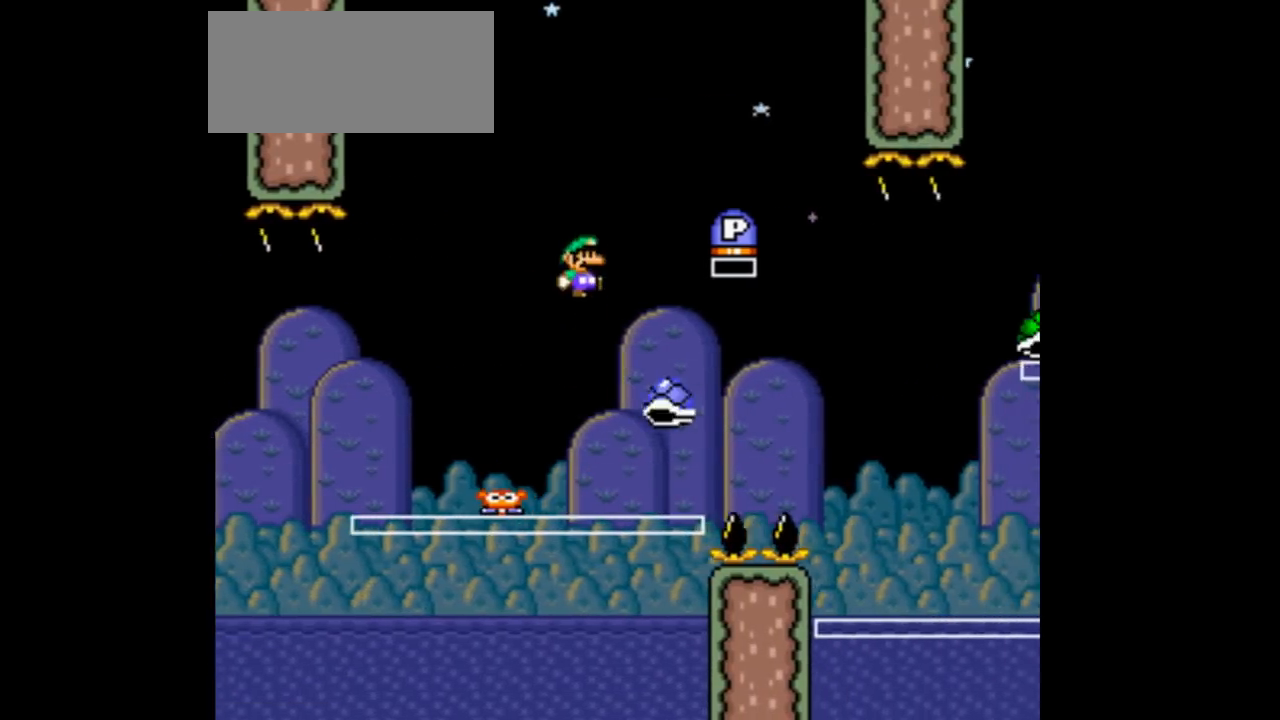
{"buttons": ["B", "Y", "DPAD_RIGHT"], "events": []}
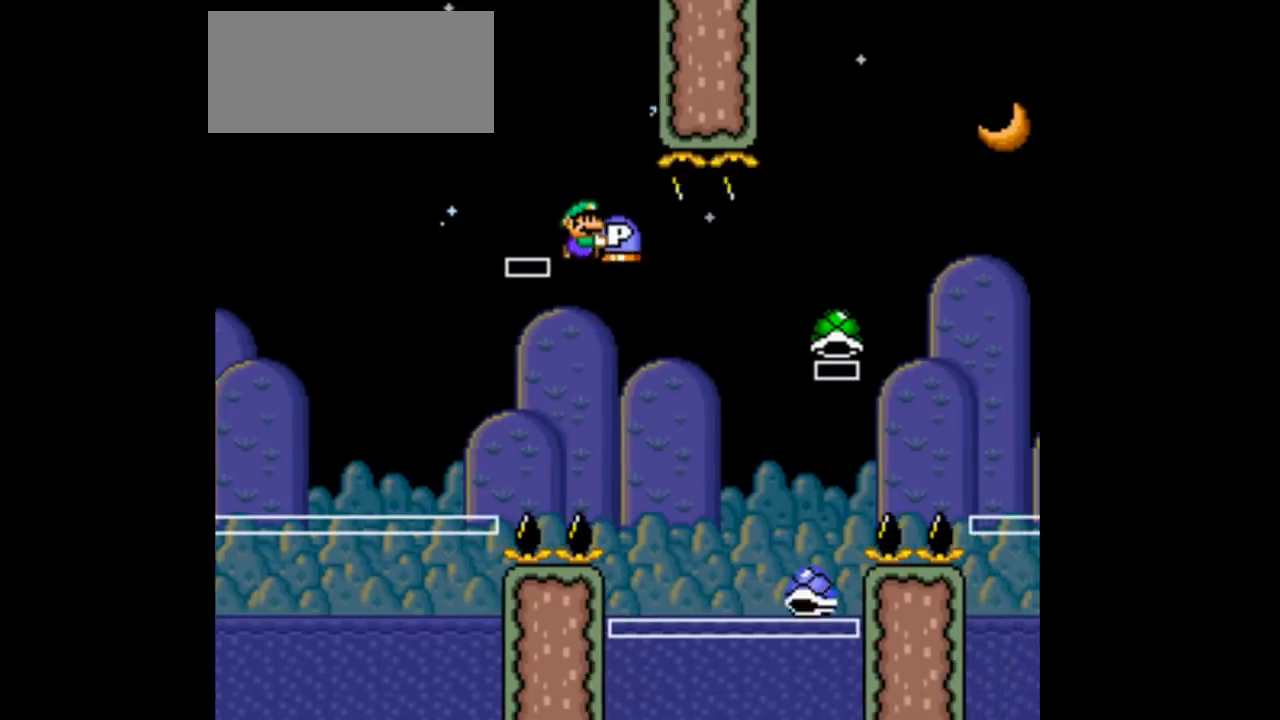
{"buttons": ["B", "Y", "DPAD_RIGHT"], "events": [[233, "DPAD_LEFT", "down"], [233, "DPAD_RIGHT", "up"], [400, "DPAD_LEFT", "up"], [400, "DPAD_RIGHT", "down"]]}
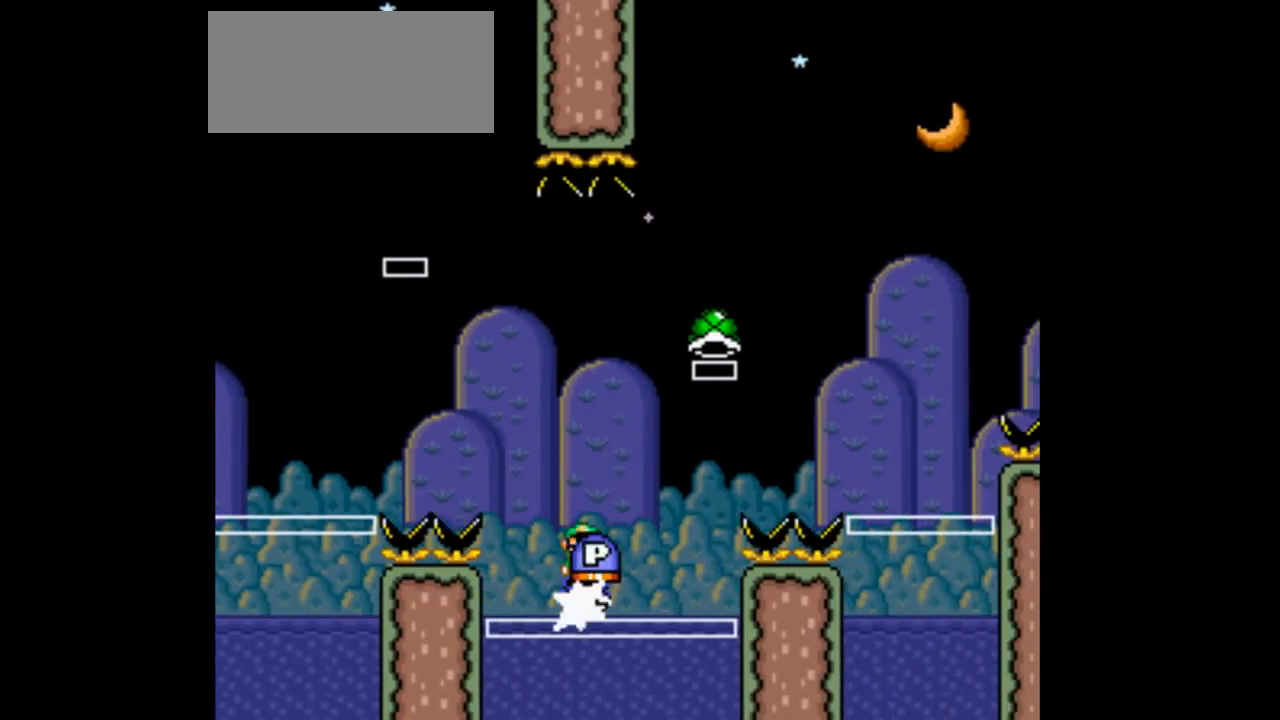
{"buttons": ["B", "DPAD_RIGHT"], "events": [[467, "Y", "up"]]}
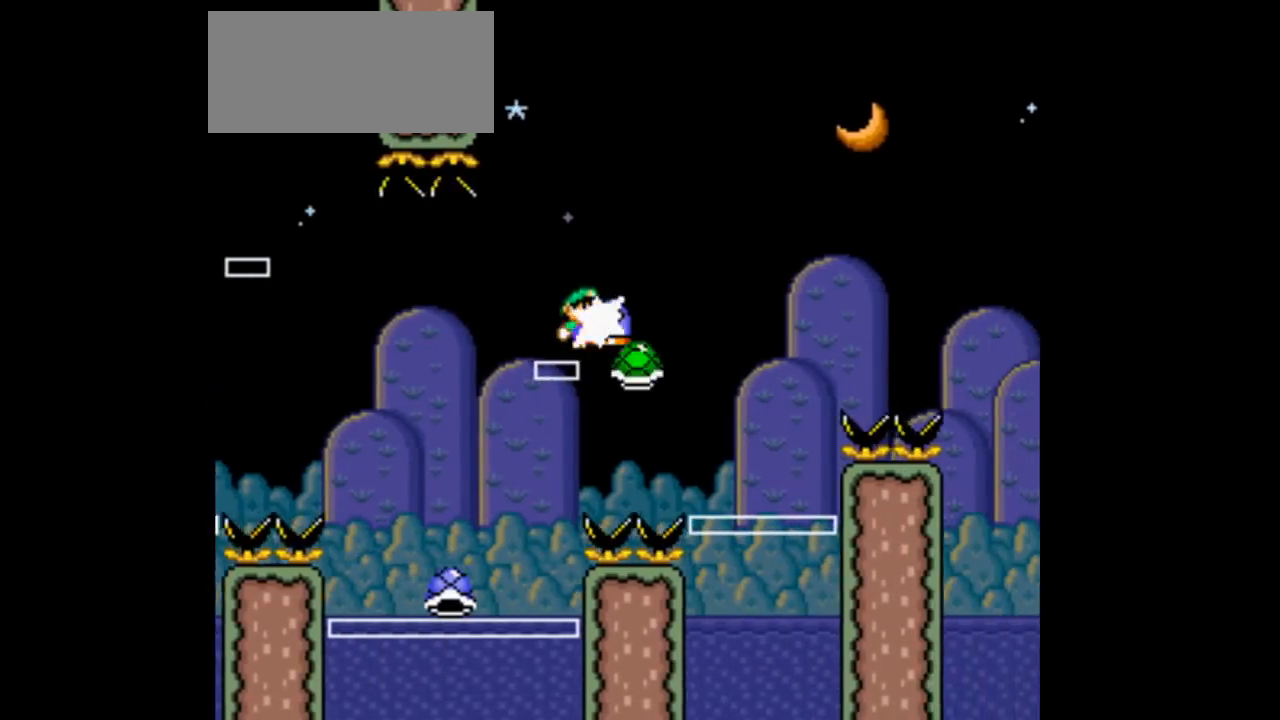
{"buttons": ["B", "Y", "DPAD_RIGHT"]}
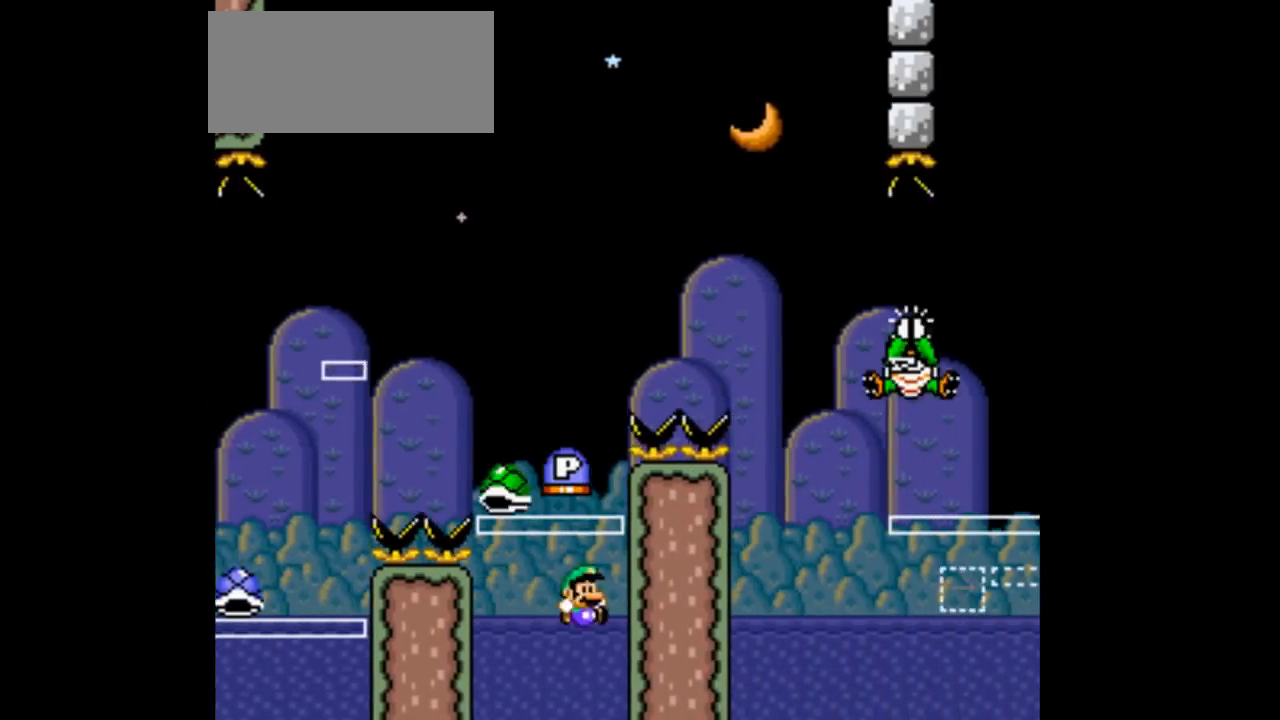
{"buttons": ["B", "Y", "DPAD_RIGHT"], "events": []}
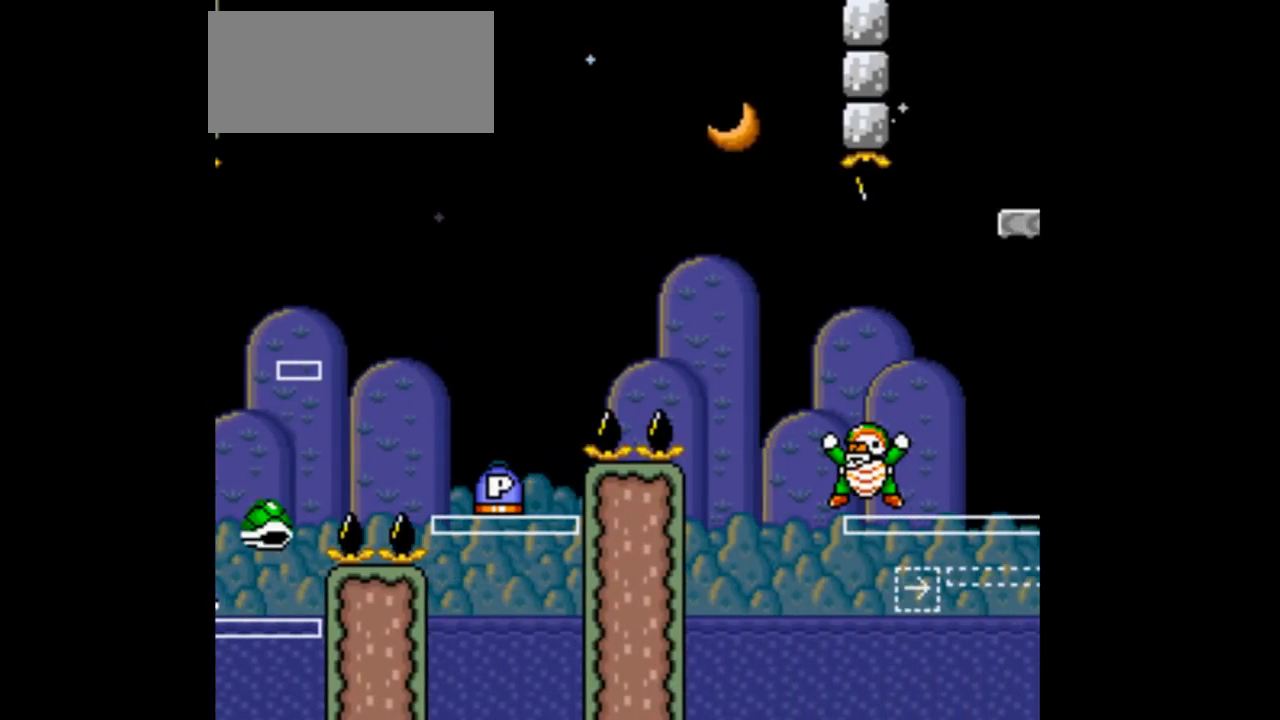
{"buttons": ["B"], "events": [[333, "DPAD_RIGHT", "up"], [500, "Y", "up"]]}
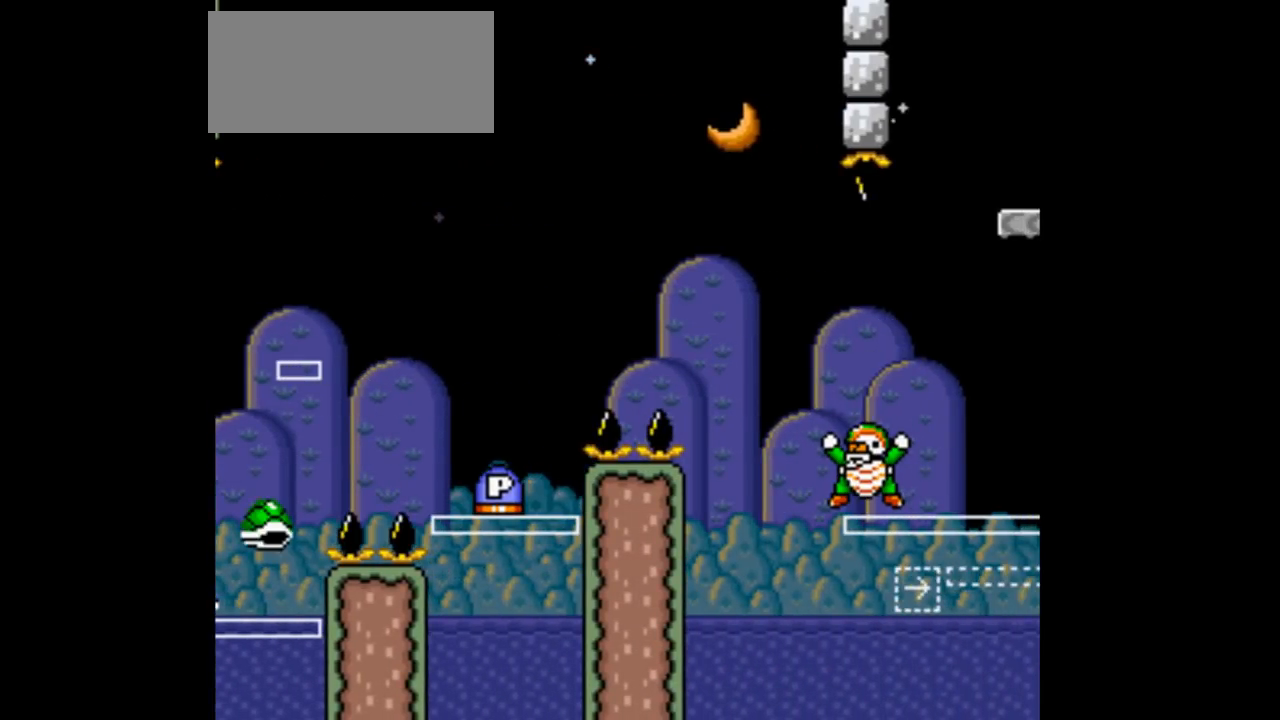
{"buttons": [], "events": [[100, "B", "up"]]}
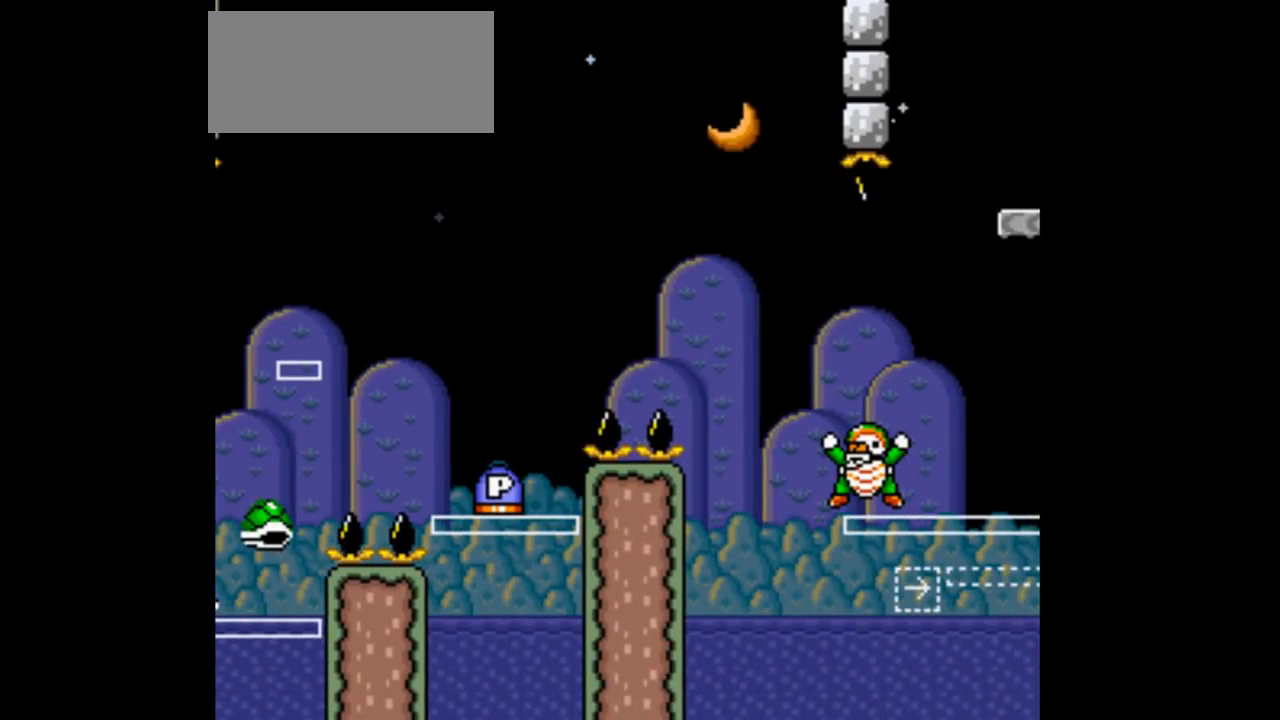
{"buttons": [], "events": []}
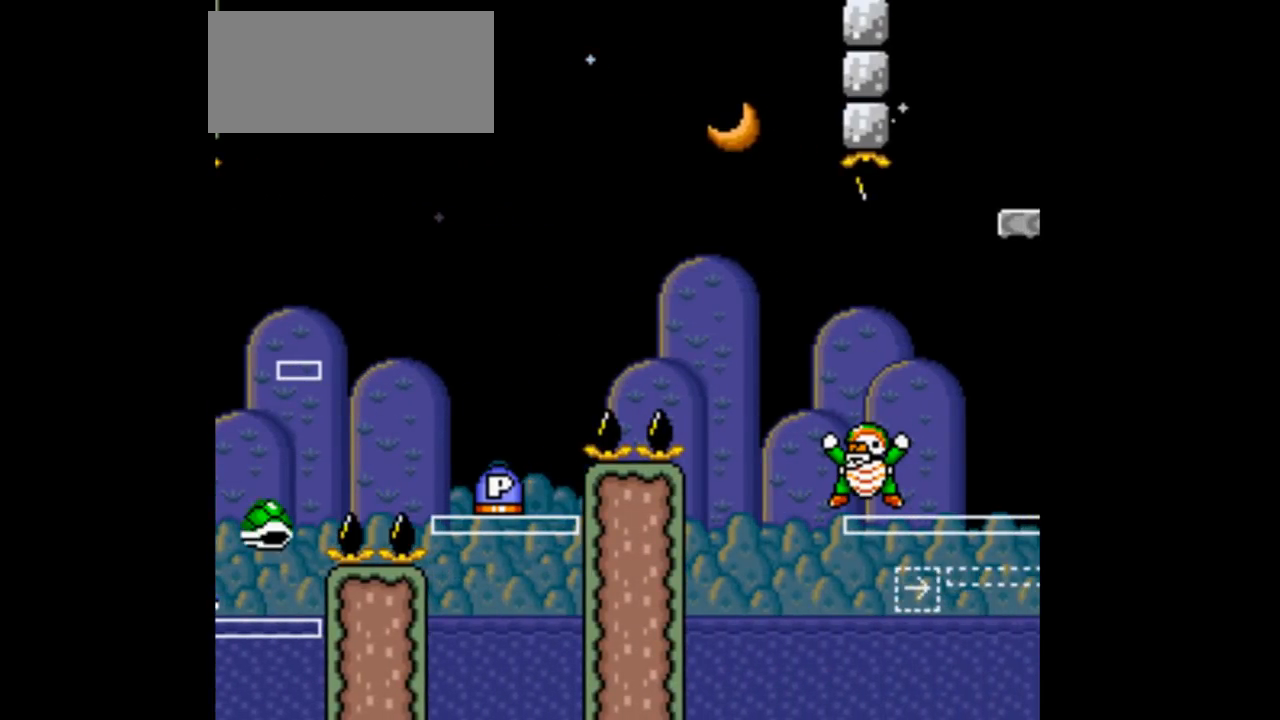
{"buttons": [], "events": []}